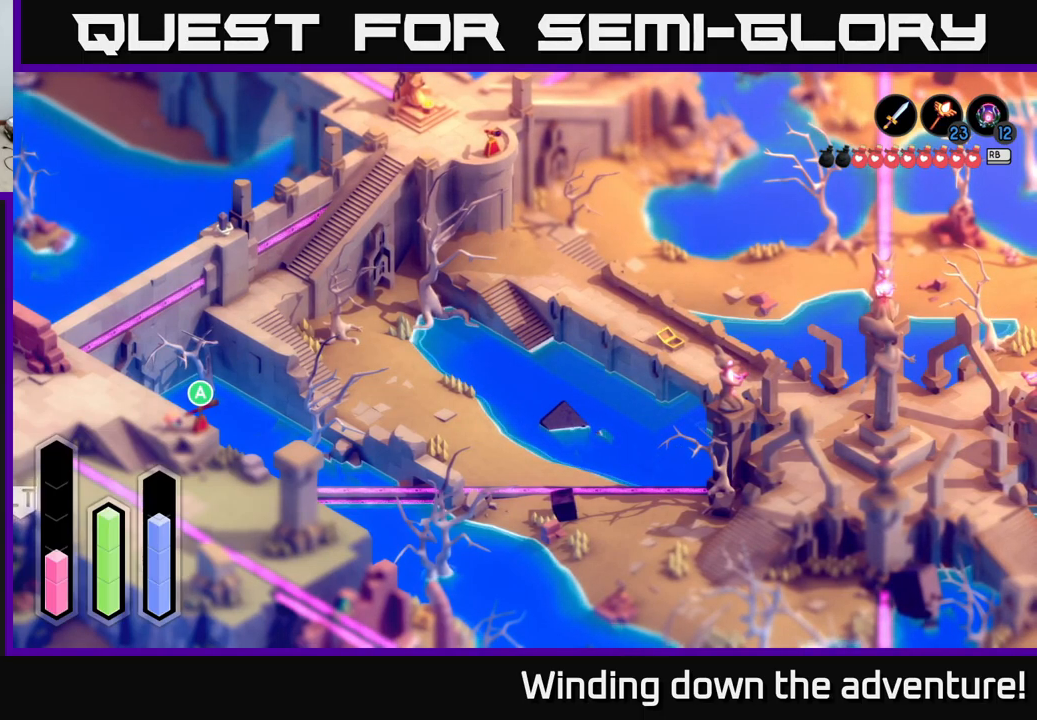
Gameplay with a controller (Xbox layout); each line is a JSON object with the inputs held at the frame after it. "events" lists button and stick changes between this image and that frame as [ms after this image, input, new state], when the widget could be followed in between.
{"buttons": [], "left_stick": "down-left", "right_stick": "center", "events": [[216, "left_stick", "down-left"]]}
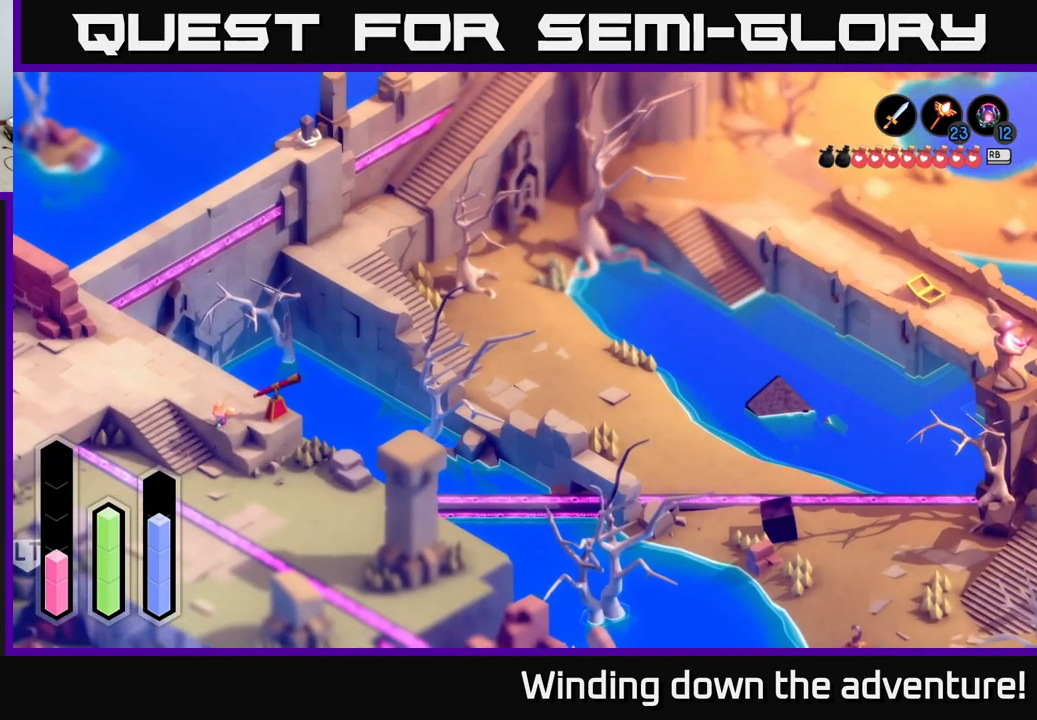
{"buttons": [], "left_stick": "up-left", "right_stick": "center", "events": [[433, "left_stick", "up-left"]]}
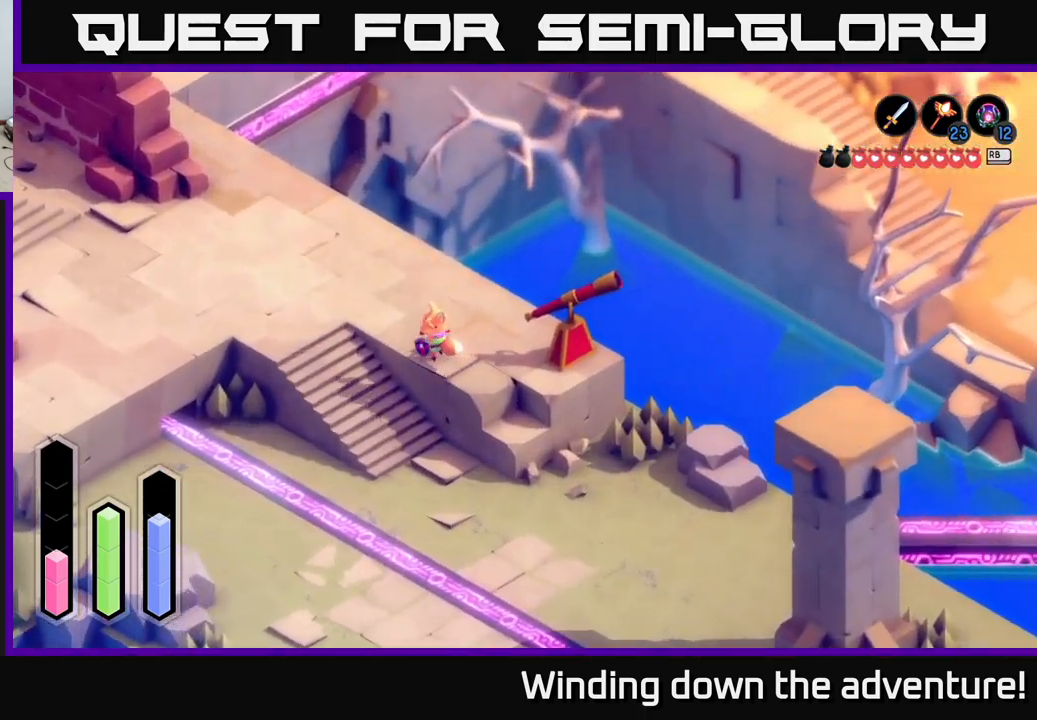
{"buttons": ["A"], "left_stick": "up", "right_stick": "center", "events": [[317, "A", "down"], [433, "left_stick", "up"]]}
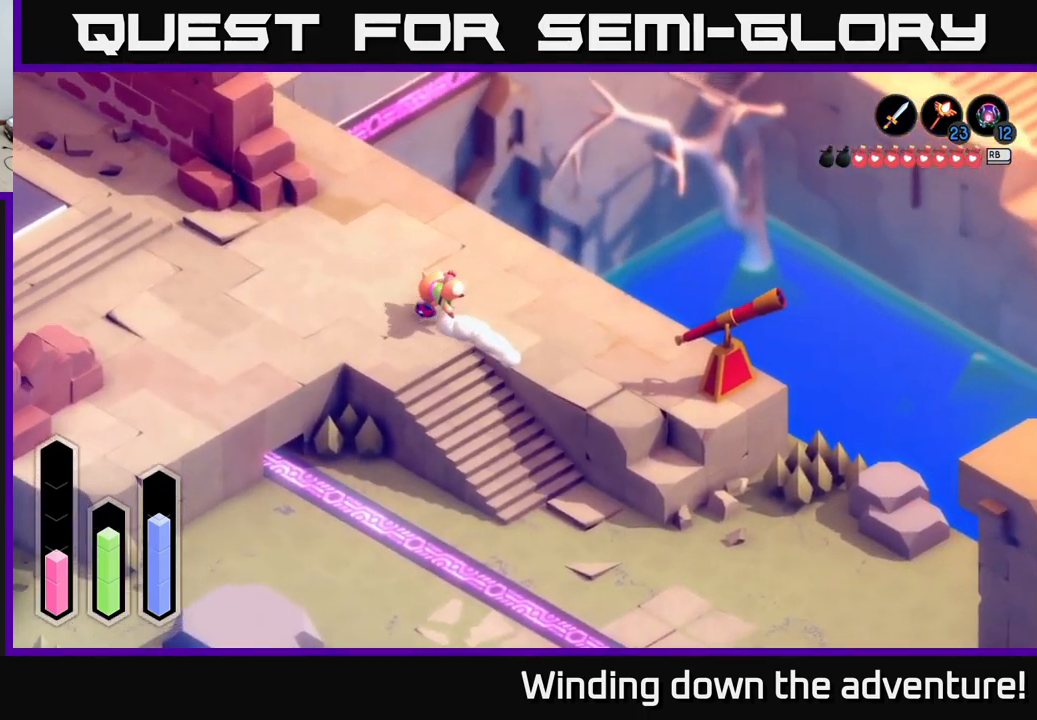
{"buttons": ["A"], "left_stick": "up-right", "right_stick": "center", "events": [[150, "left_stick", "up-right"]]}
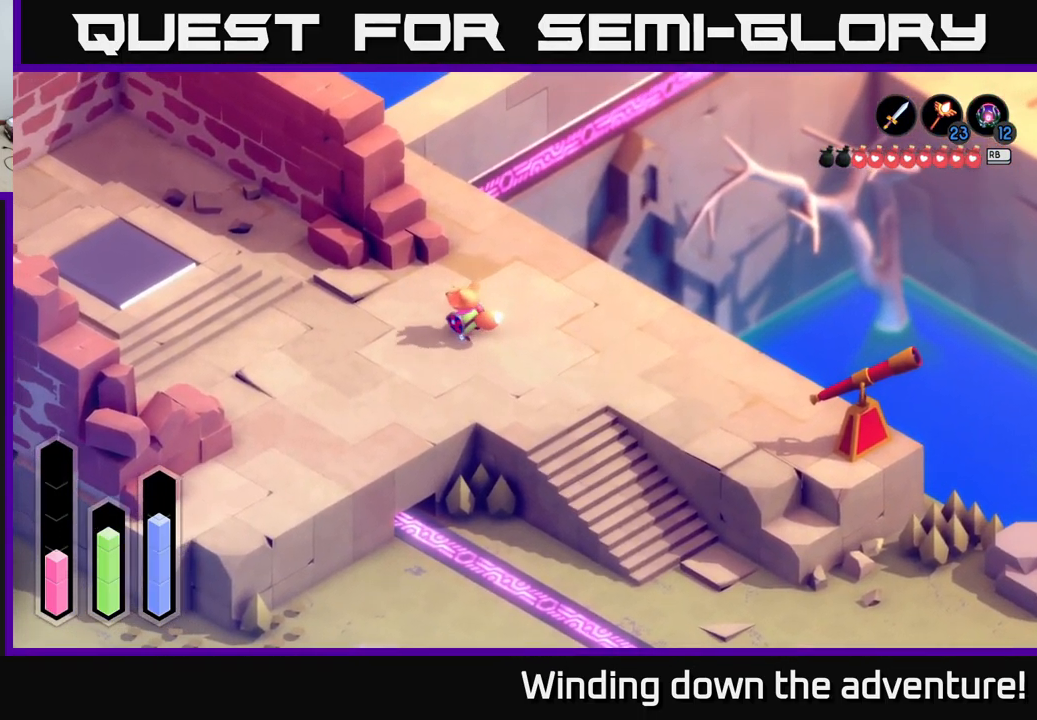
{"buttons": ["A"], "left_stick": "up-right", "right_stick": "center", "events": []}
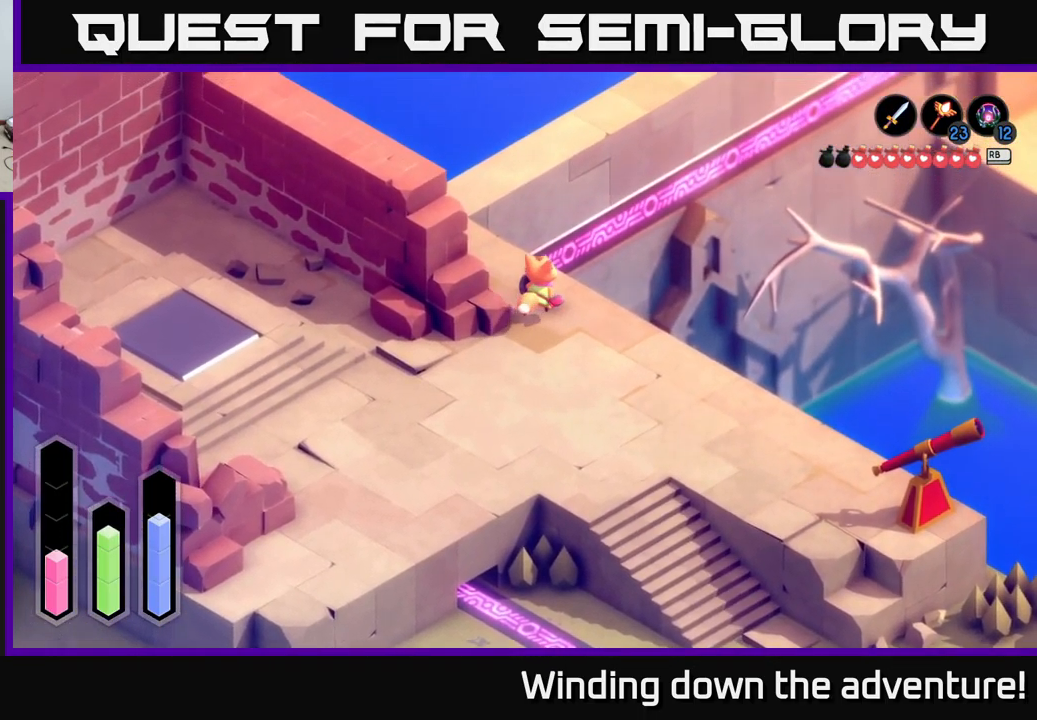
{"buttons": ["A"], "left_stick": "up-left", "right_stick": "center", "events": [[33, "left_stick", "up-left"]]}
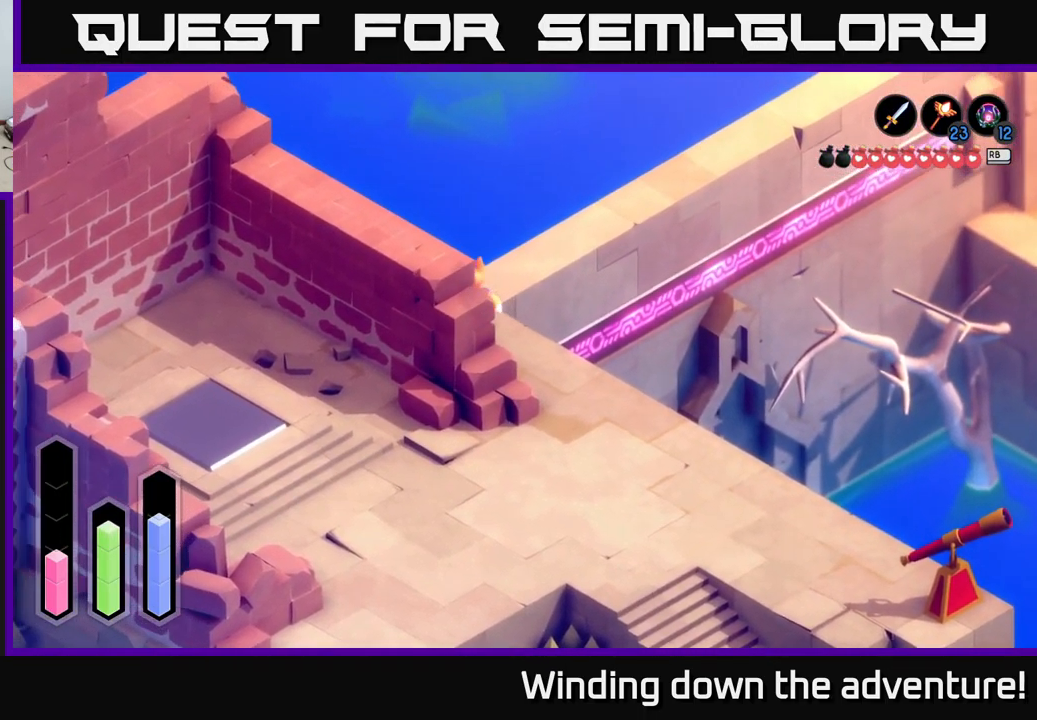
{"buttons": ["A"], "left_stick": "up-left", "right_stick": "center", "events": []}
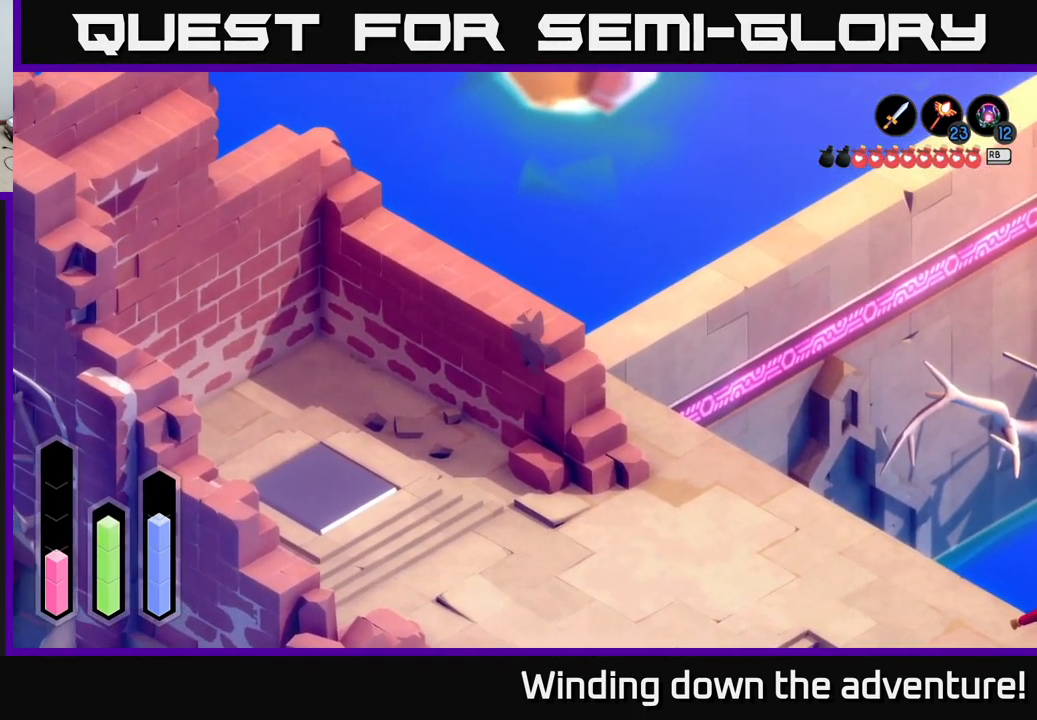
{"buttons": ["L2"], "left_stick": "up-left", "right_stick": "center", "events": [[300, "L2", "down"], [333, "A", "up"]]}
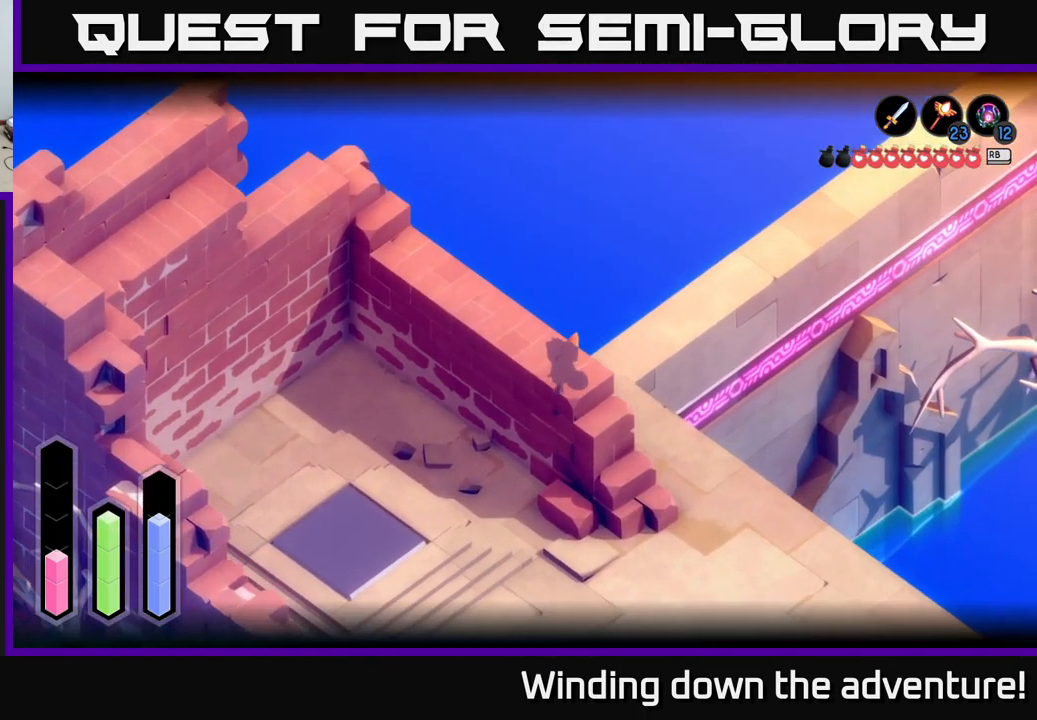
{"buttons": ["L2"], "left_stick": "up-right", "right_stick": "center", "events": [[317, "left_stick", "up-right"]]}
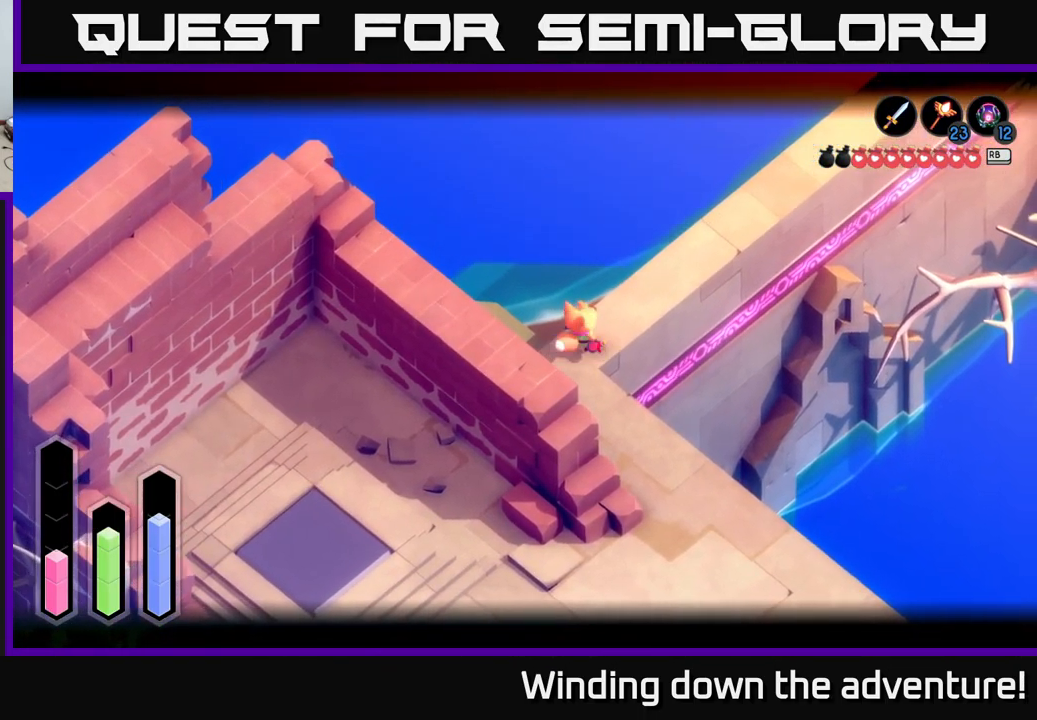
{"buttons": ["A"], "left_stick": "up-right", "right_stick": "center", "events": [[33, "A", "down"], [283, "L2", "up"]]}
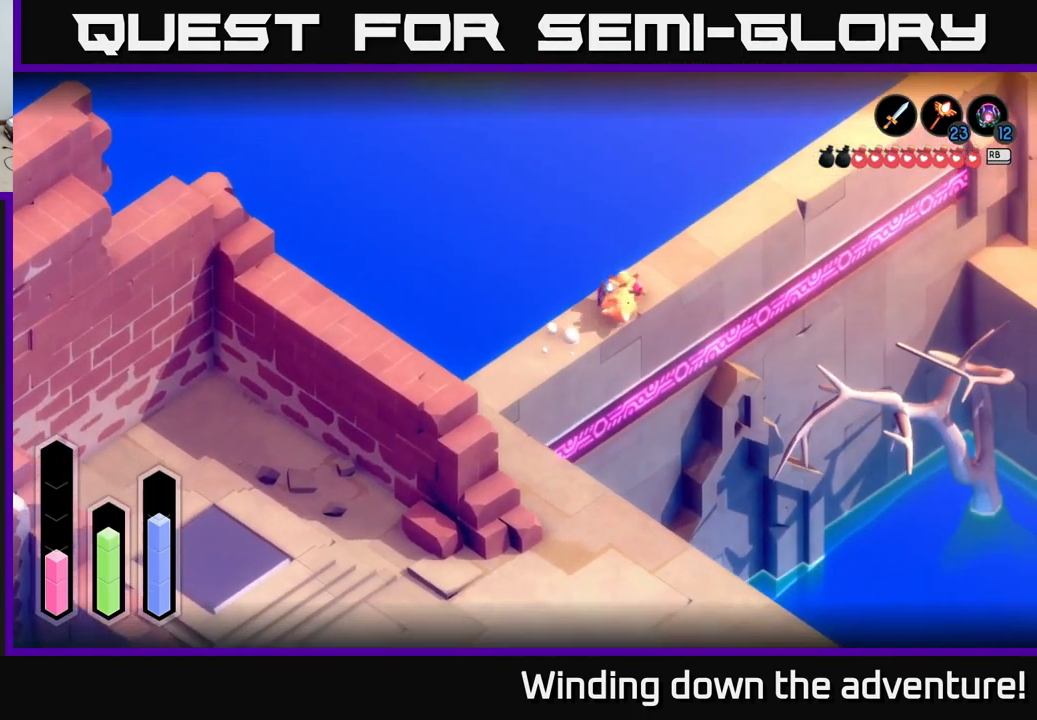
{"buttons": ["A"], "left_stick": "up-right", "right_stick": "center", "events": []}
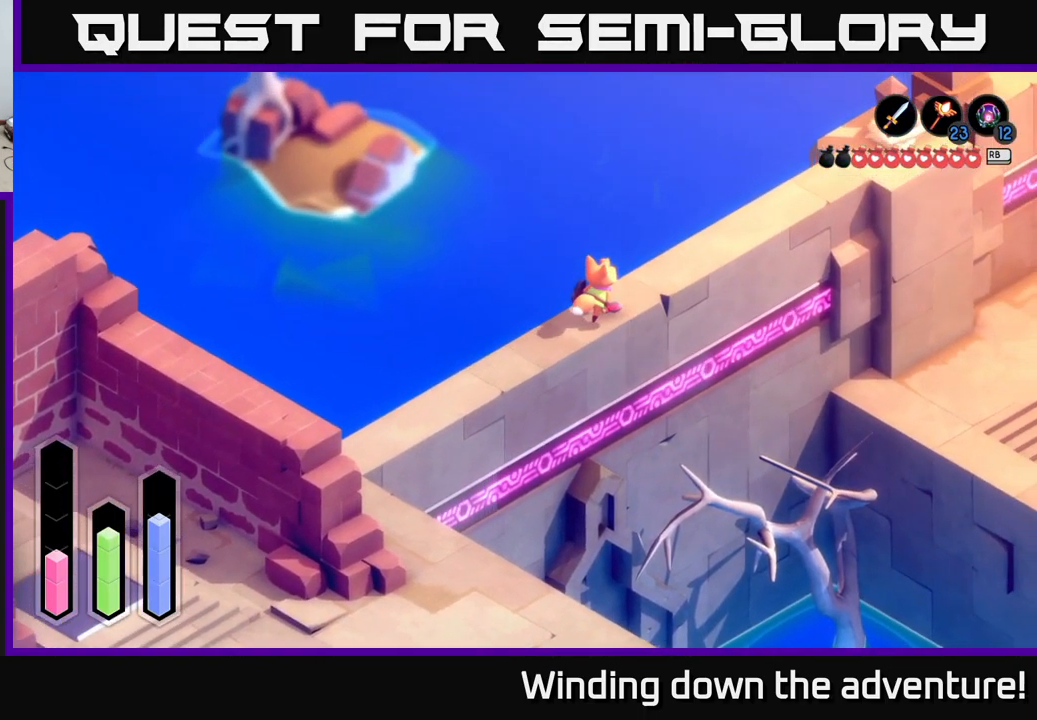
{"buttons": ["A"], "left_stick": "up-right", "right_stick": "center", "events": []}
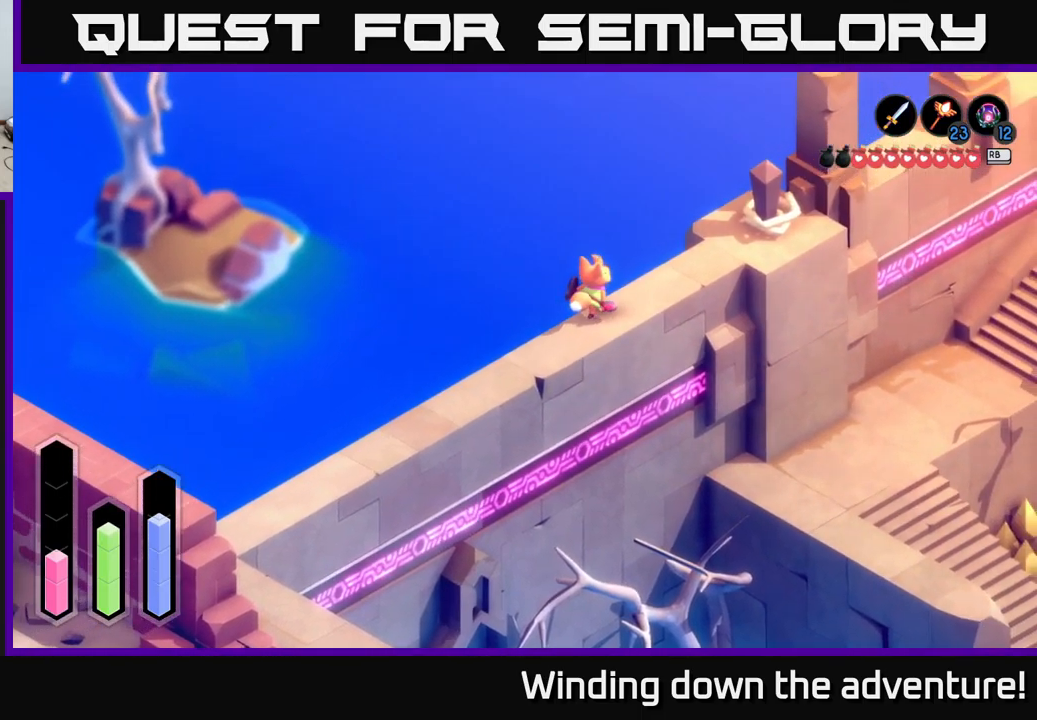
{"buttons": [], "left_stick": "up-right", "right_stick": "center", "events": [[417, "A", "up"]]}
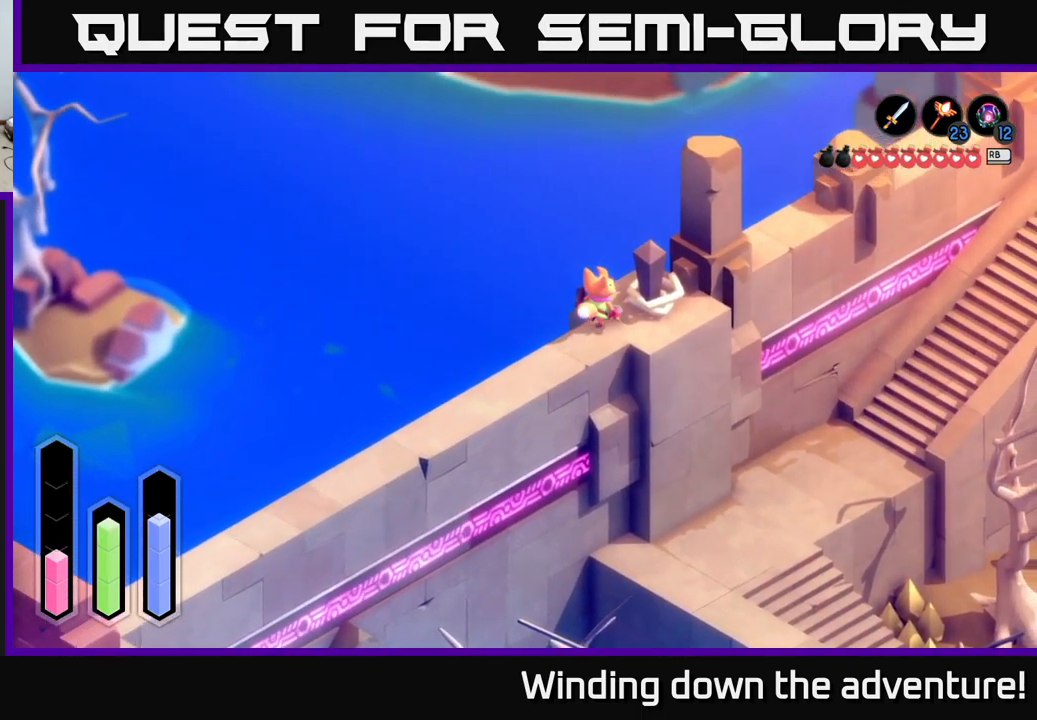
{"buttons": ["A"], "left_stick": "center", "right_stick": "center", "events": [[117, "left_stick", "center"], [250, "A", "down"], [350, "A", "up"], [500, "A", "down"]]}
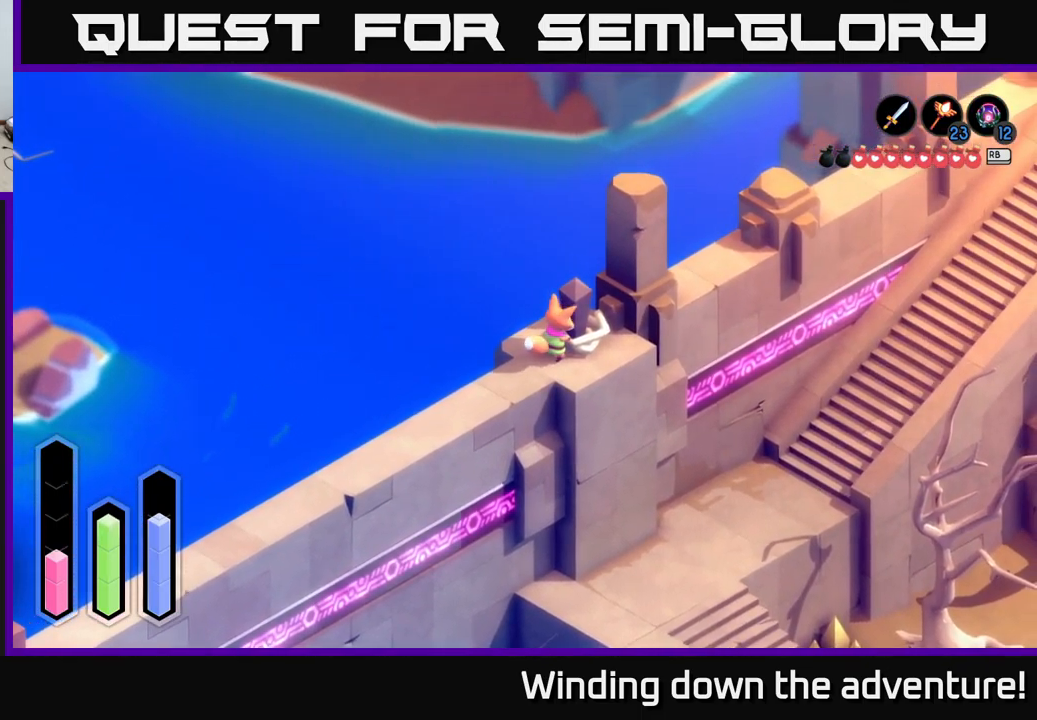
{"buttons": [], "left_stick": "center", "right_stick": "center", "events": [[34, "A", "up"]]}
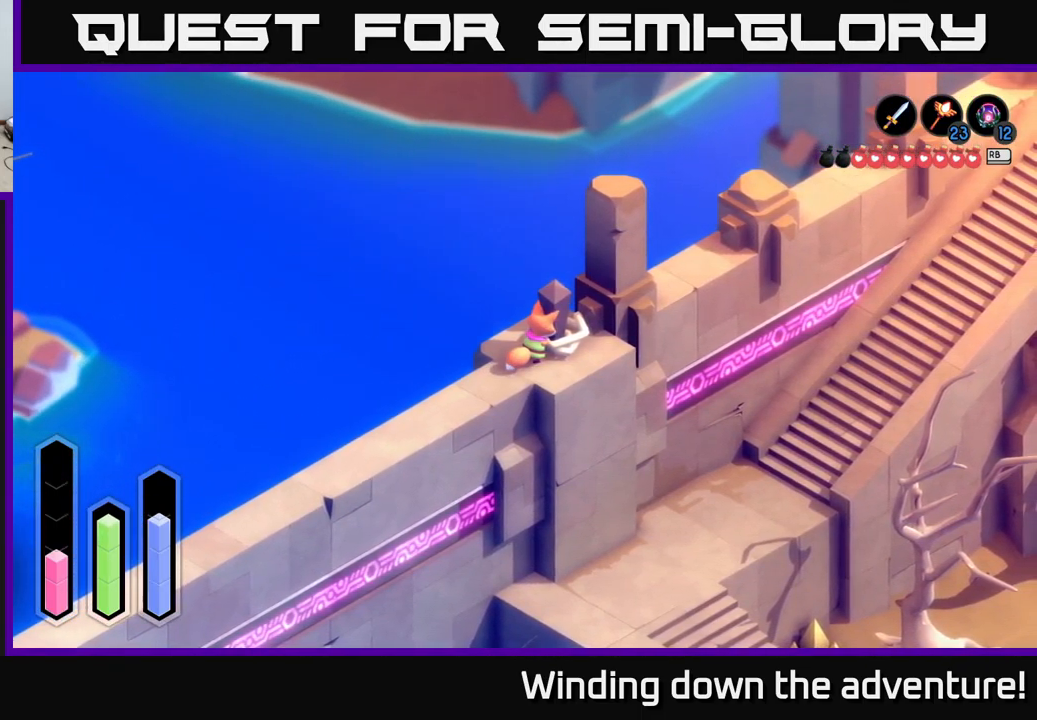
{"buttons": [], "left_stick": "center", "right_stick": "center", "events": []}
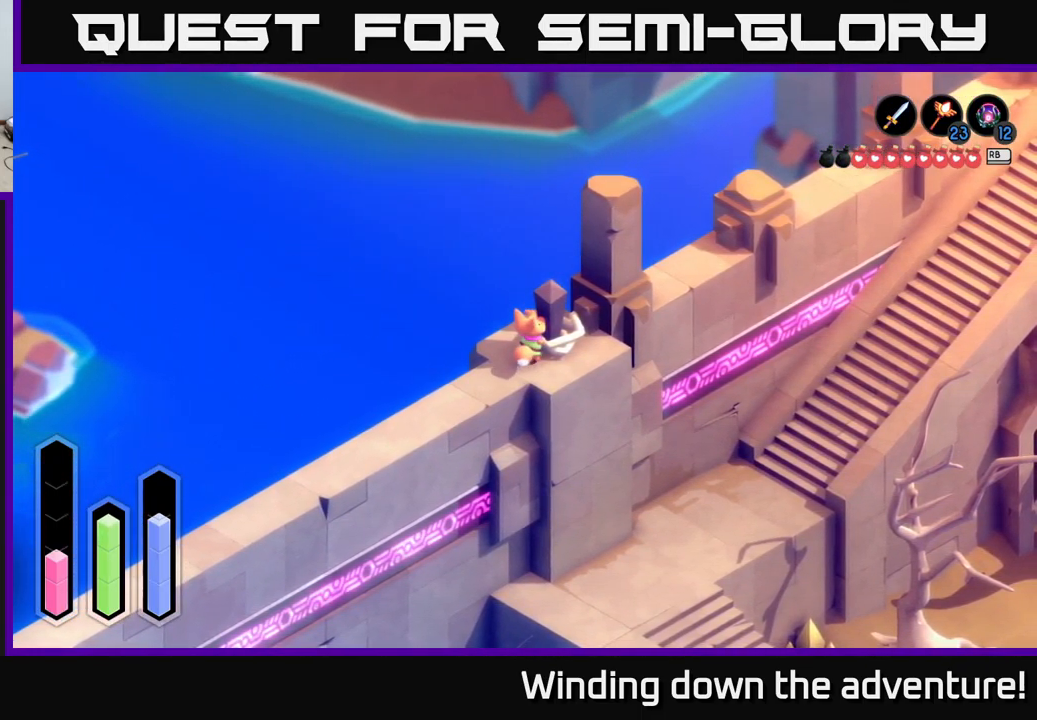
{"buttons": [], "left_stick": "center", "right_stick": "center", "events": []}
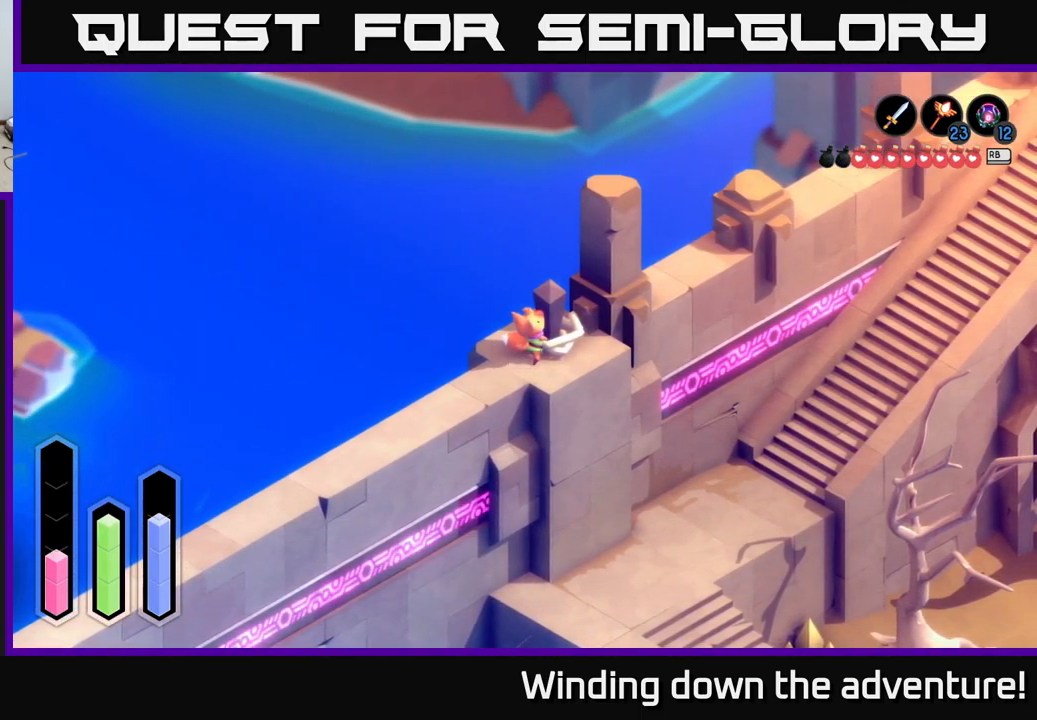
{"buttons": [], "left_stick": "center", "right_stick": "center", "events": []}
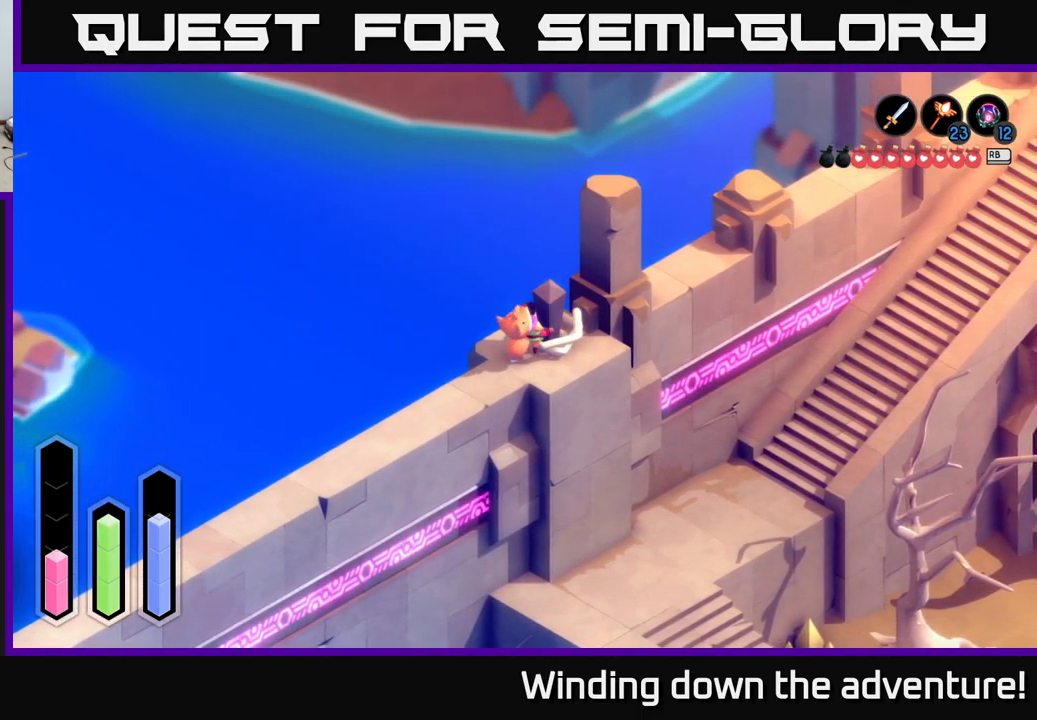
{"buttons": [], "left_stick": "center", "right_stick": "center", "events": []}
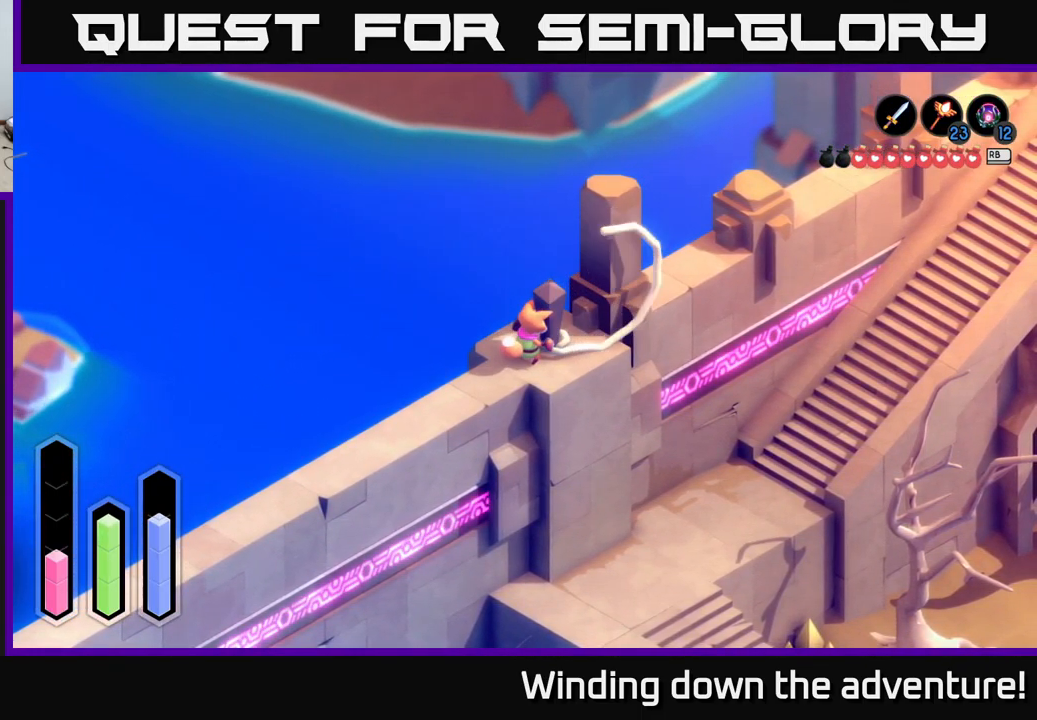
{"buttons": [], "left_stick": "center", "right_stick": "center", "events": []}
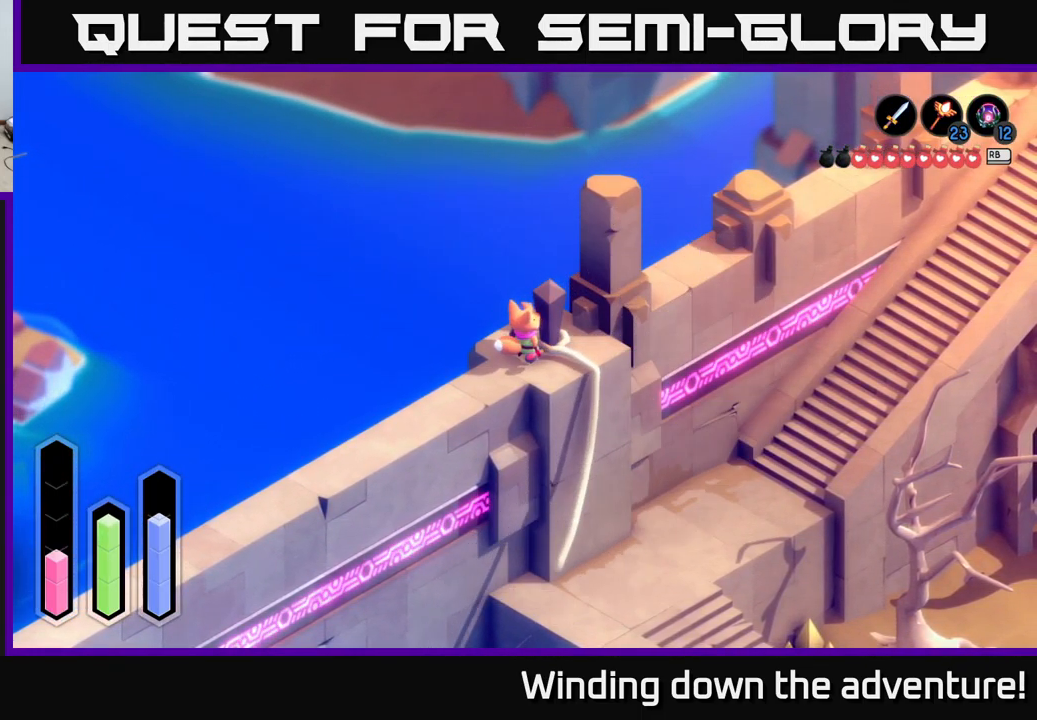
{"buttons": [], "left_stick": "center", "right_stick": "center", "events": []}
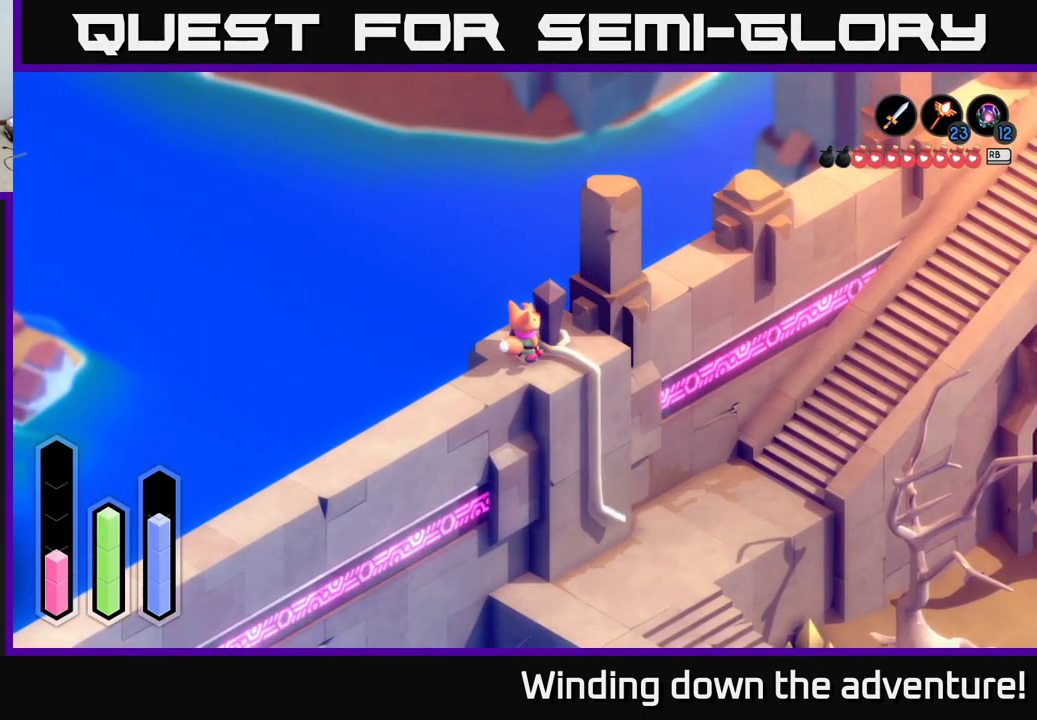
{"buttons": [], "left_stick": "center", "right_stick": "center", "events": []}
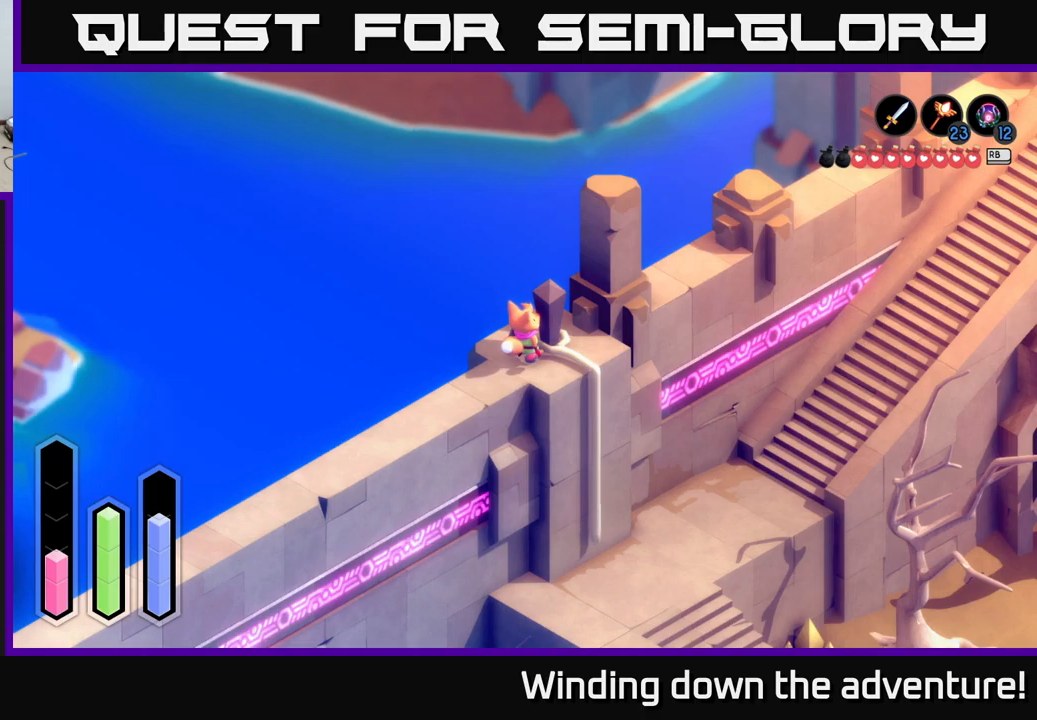
{"buttons": [], "left_stick": "center", "right_stick": "center", "events": []}
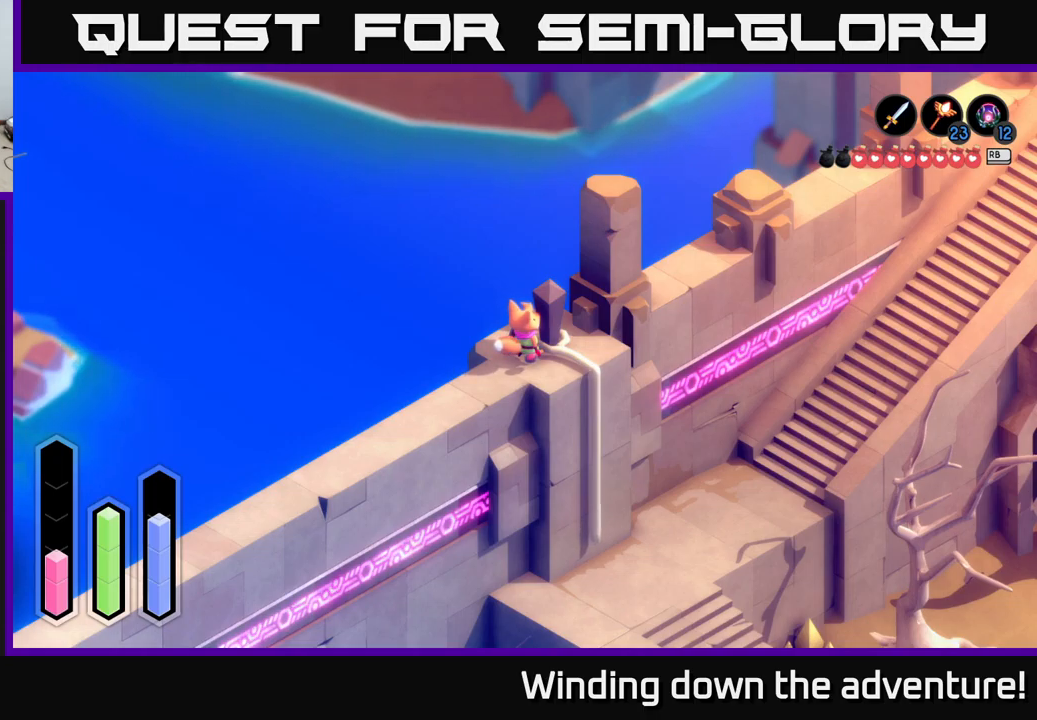
{"buttons": [], "left_stick": "left", "right_stick": "center", "events": [[400, "left_stick", "left"]]}
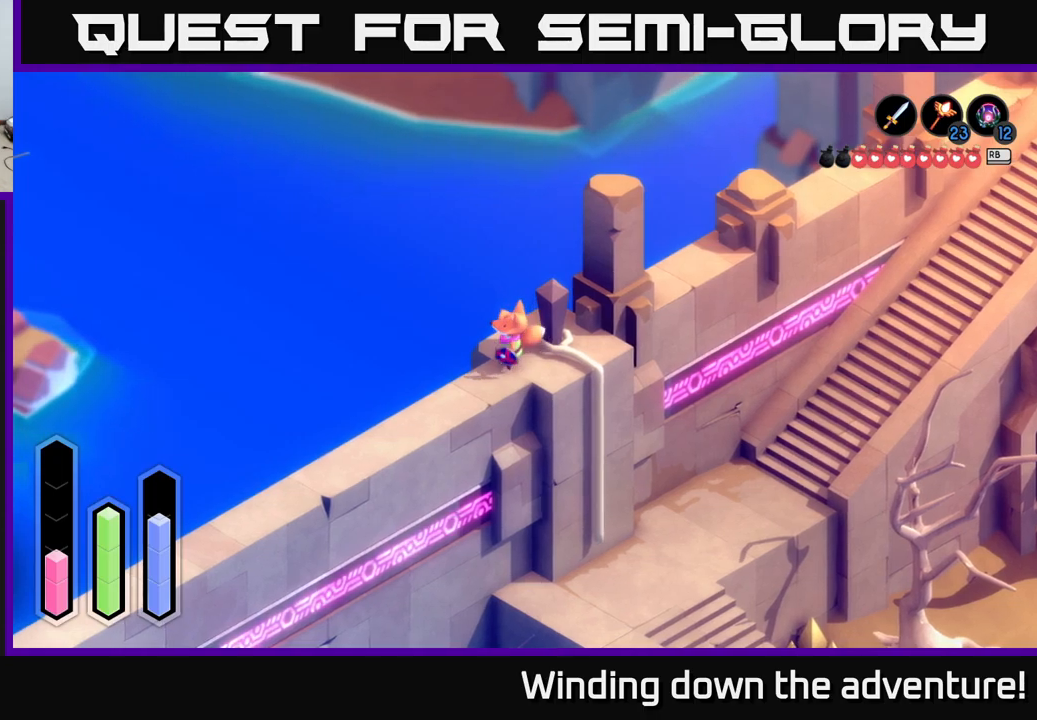
{"buttons": [], "left_stick": "down-left", "right_stick": "center", "events": [[250, "left_stick", "down-left"]]}
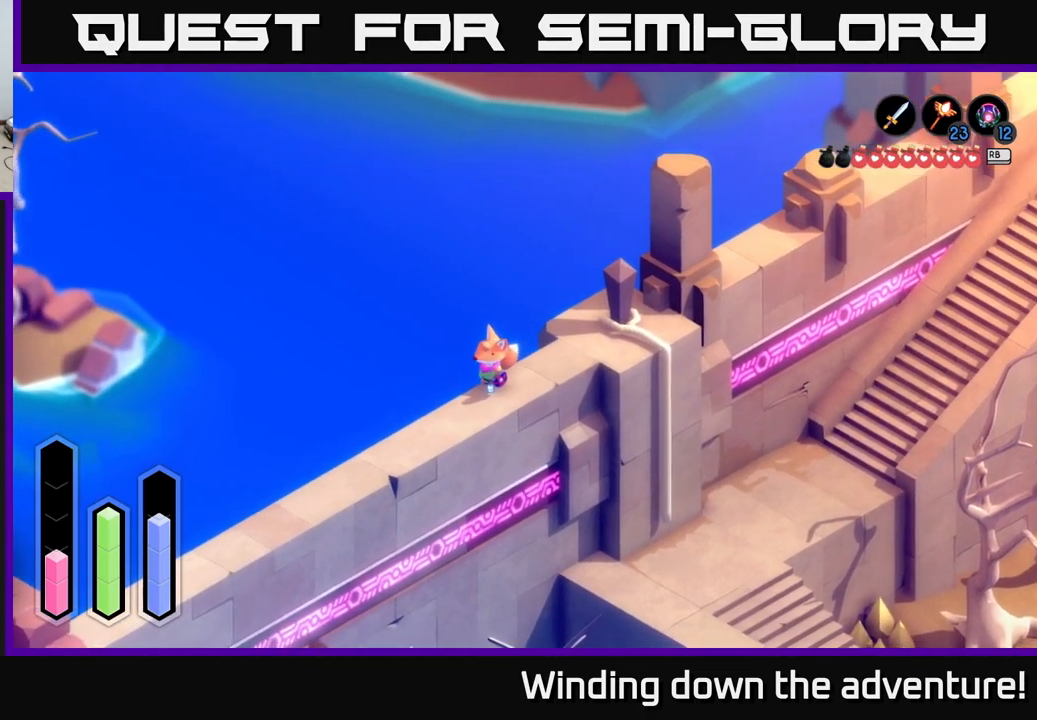
{"buttons": [], "left_stick": "down-left", "right_stick": "center", "events": []}
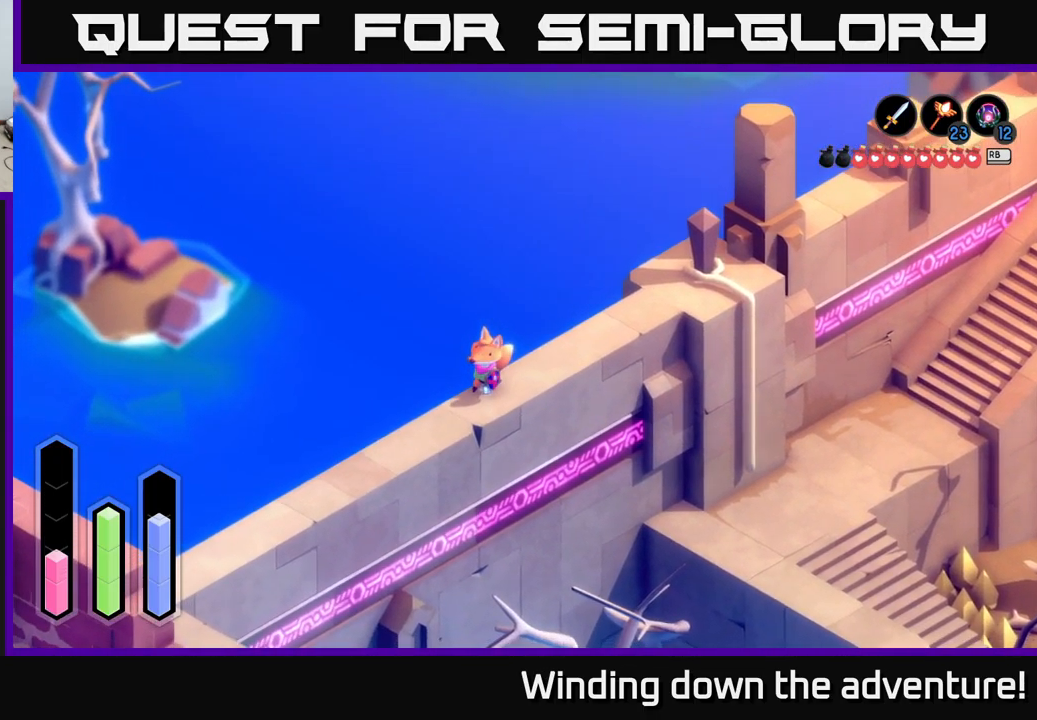
{"buttons": [], "left_stick": "center", "right_stick": "center", "events": [[433, "left_stick", "center"]]}
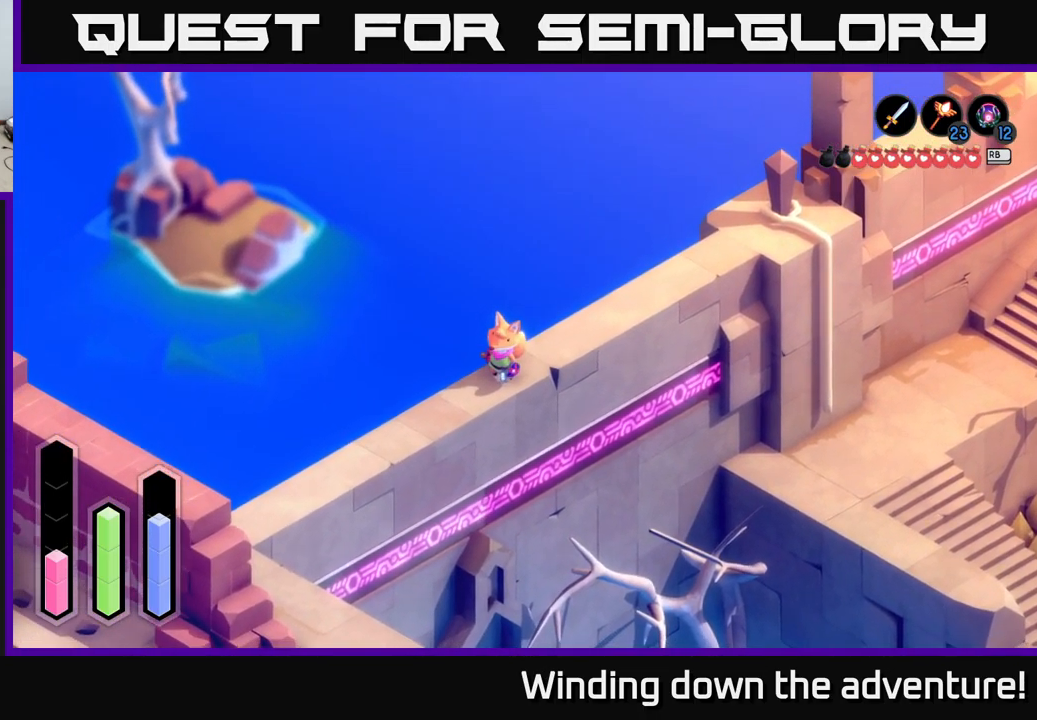
{"buttons": [], "left_stick": "up-right", "right_stick": "center", "events": [[200, "left_stick", "up"], [250, "left_stick", "up-right"]]}
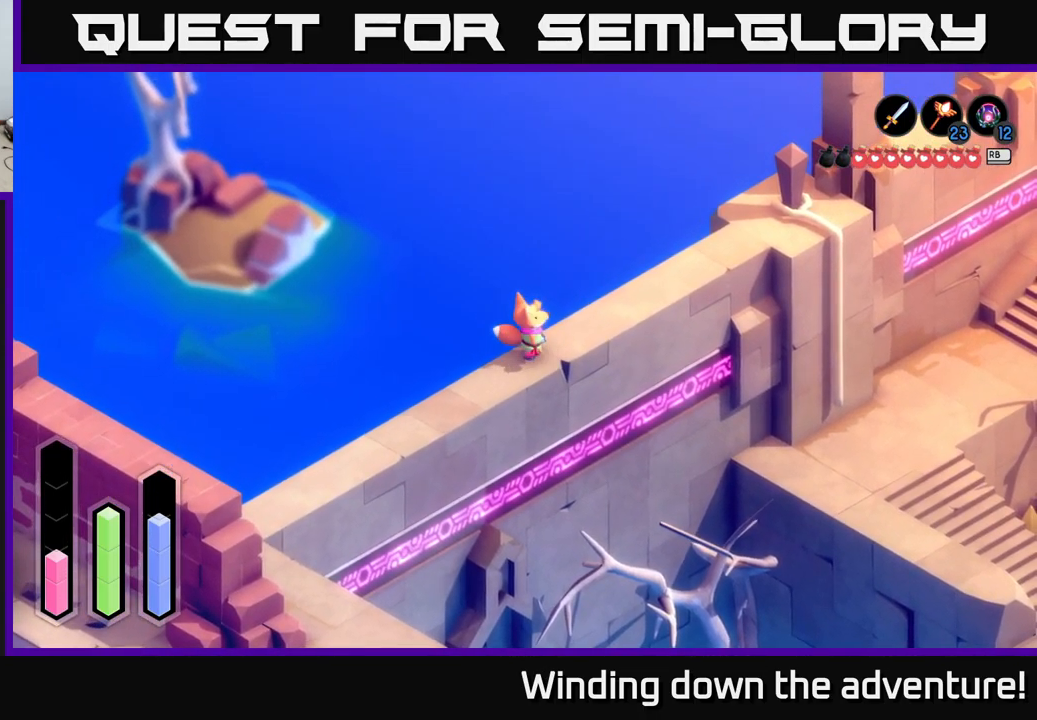
{"buttons": [], "left_stick": "up-right", "right_stick": "center", "events": [[33, "left_stick", "down-left"], [216, "left_stick", "center"], [283, "left_stick", "up-right"]]}
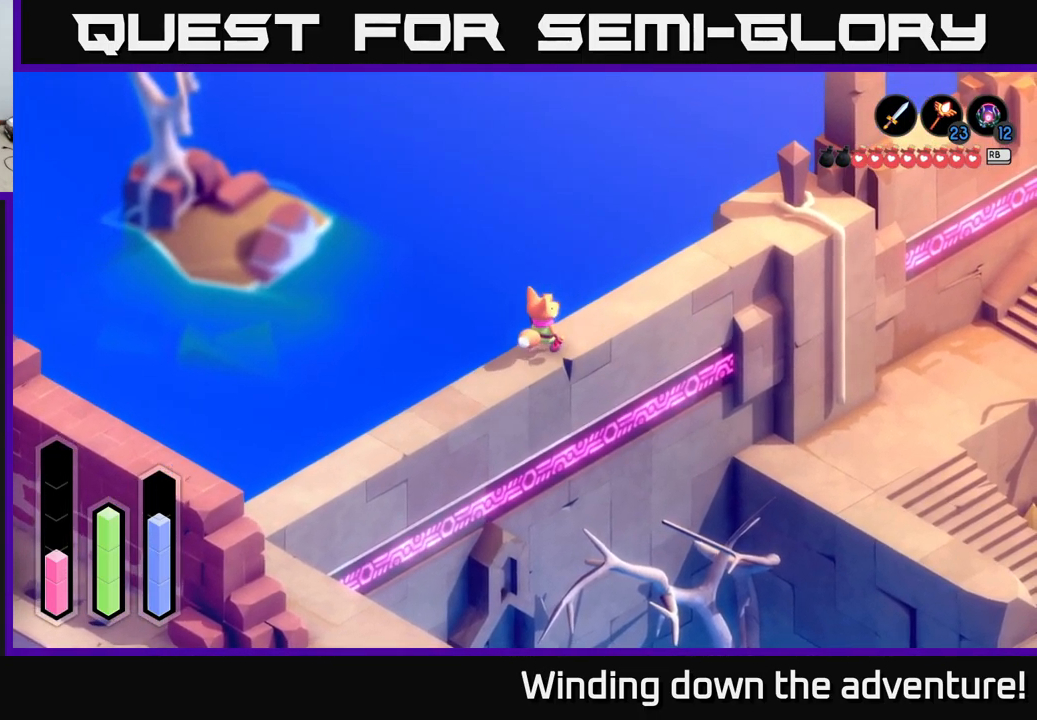
{"buttons": ["A"], "left_stick": "down-left", "right_stick": "center", "events": [[166, "left_stick", "down-left"], [316, "A", "down"]]}